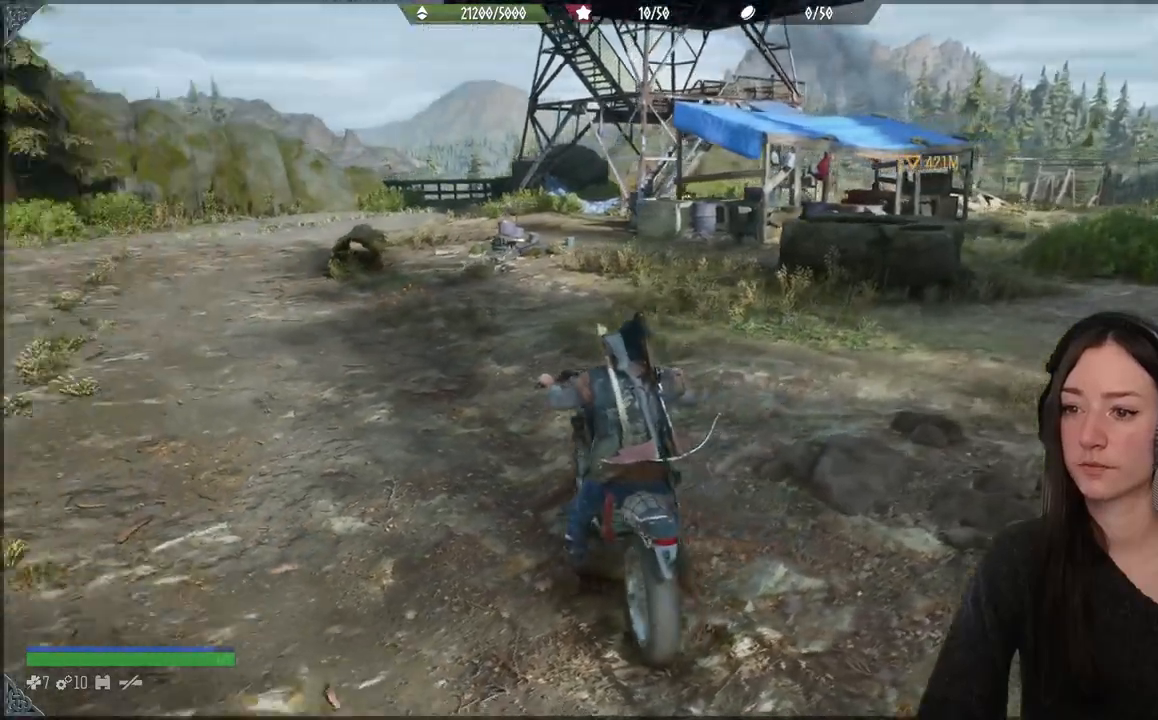
Gameplay with a controller (Xbox layout); each line is a JSON object with the inputs held at the frame after it. "events" lists button and stick changes between this image and that frame as [ms after this image, input, new state], when the widget could be followed in between. Not read: L3.
{"buttons": ["R2"], "left_stick": "up", "right_stick": "left", "events": [[267, "R2", "down"]]}
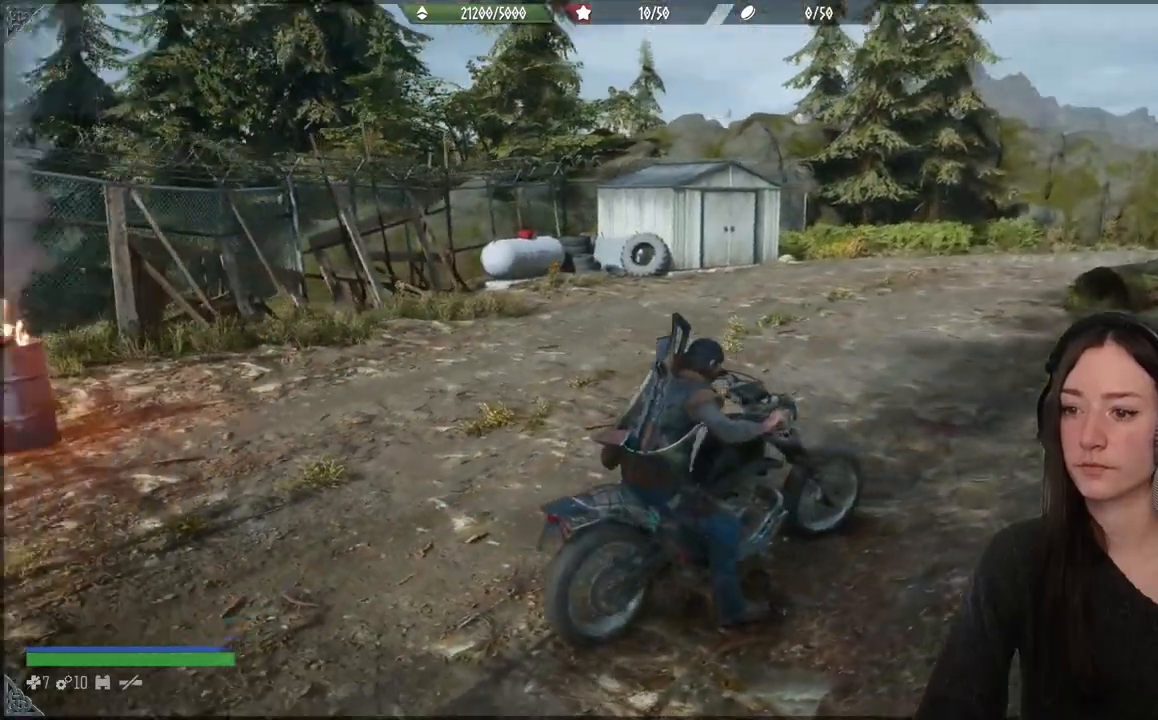
{"buttons": [], "left_stick": "up-left", "right_stick": "center", "events": [[83, "R2", "up"], [200, "right_stick", "center"], [267, "left_stick", "up-left"]]}
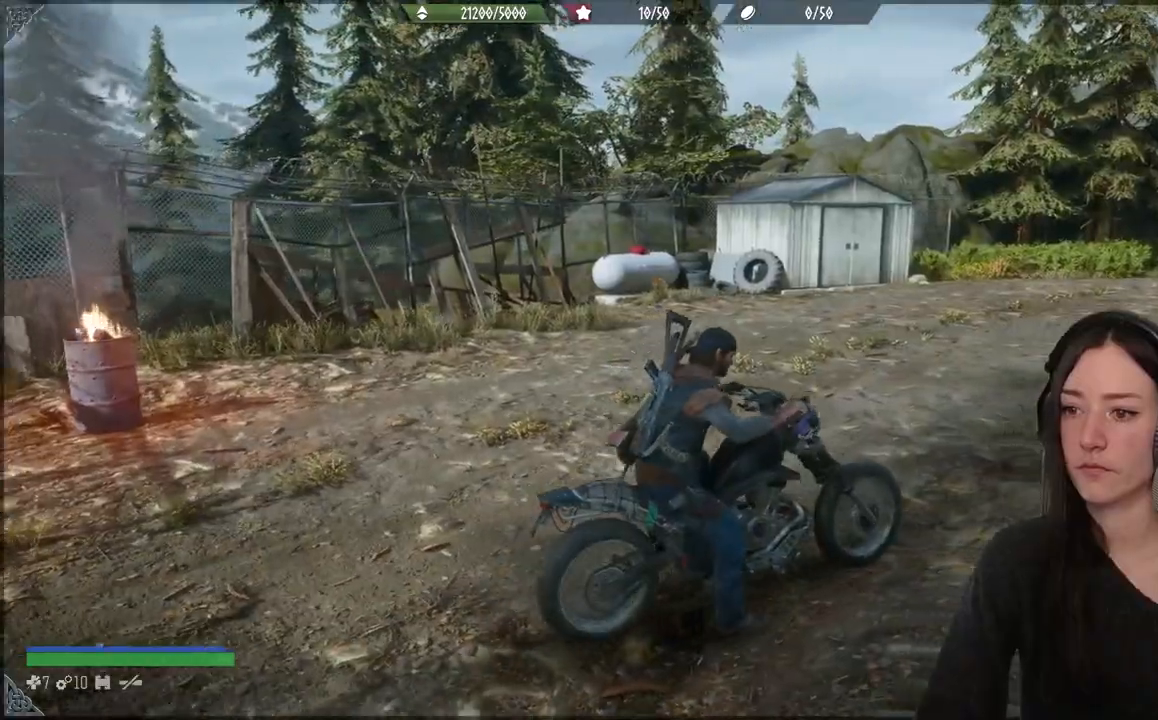
{"buttons": ["R2"], "left_stick": "up-left", "right_stick": "left", "events": [[117, "right_stick", "left"], [367, "R2", "down"]]}
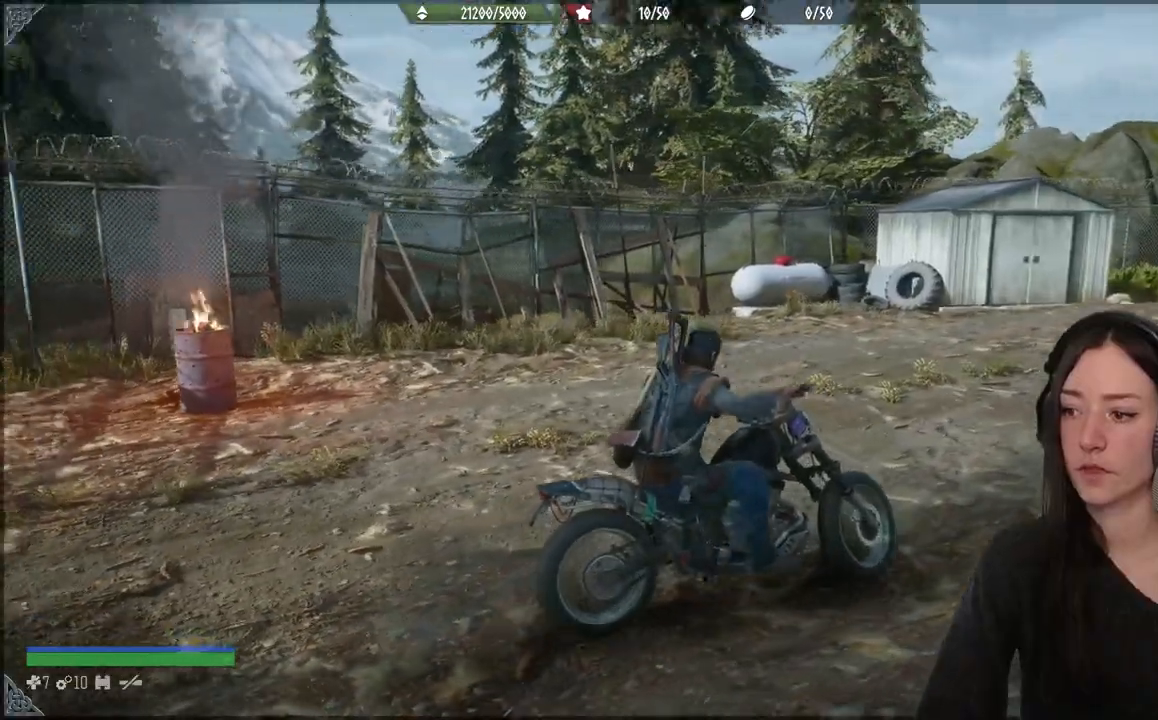
{"buttons": [], "left_stick": "up-left", "right_stick": "left", "events": [[83, "R2", "up"]]}
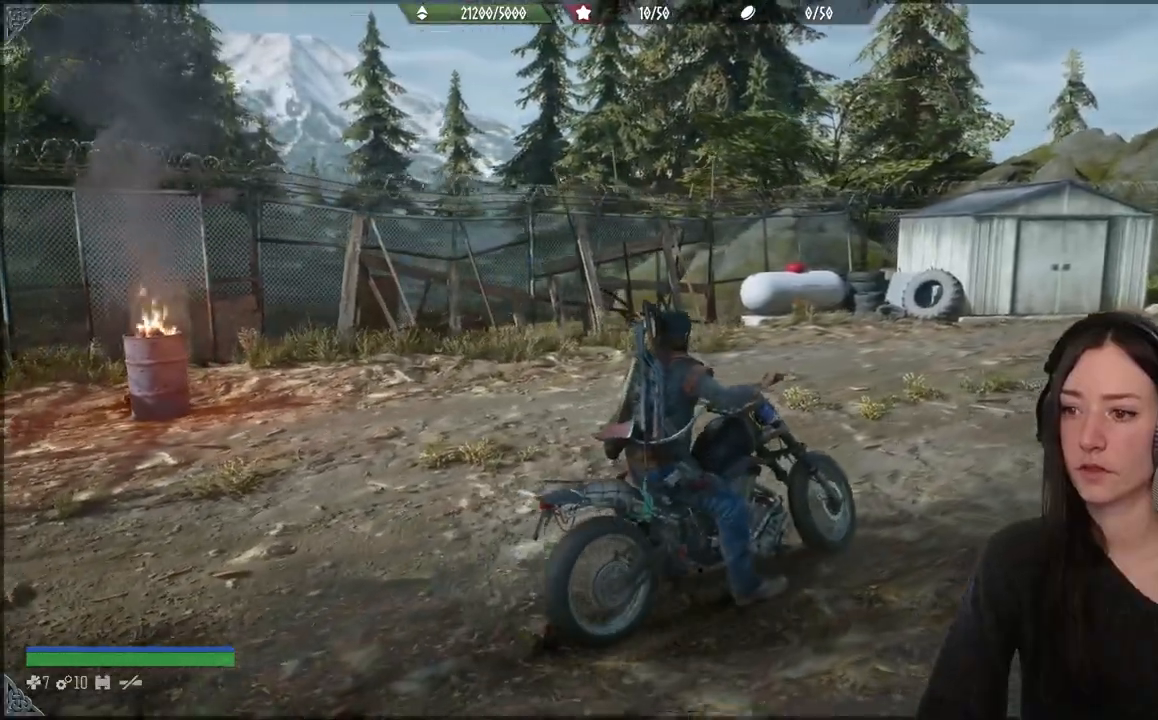
{"buttons": [], "left_stick": "up-left", "right_stick": "left", "events": [[50, "R2", "down"], [450, "R2", "up"]]}
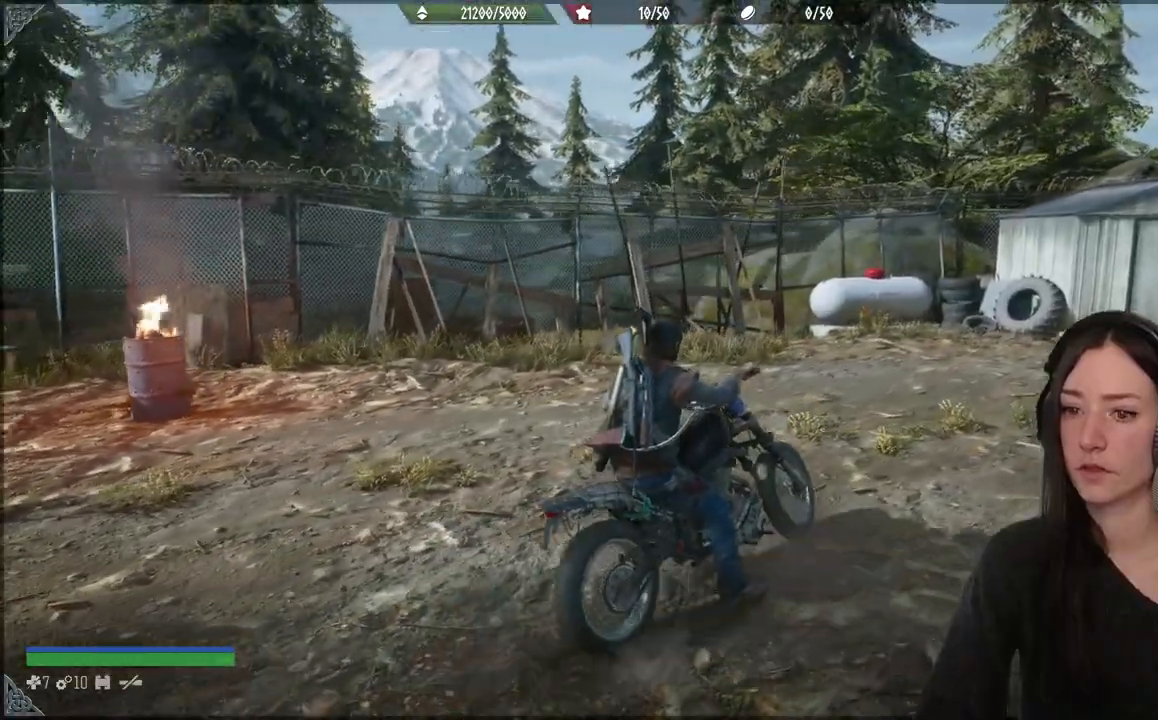
{"buttons": [], "left_stick": "up-left", "right_stick": "left", "events": []}